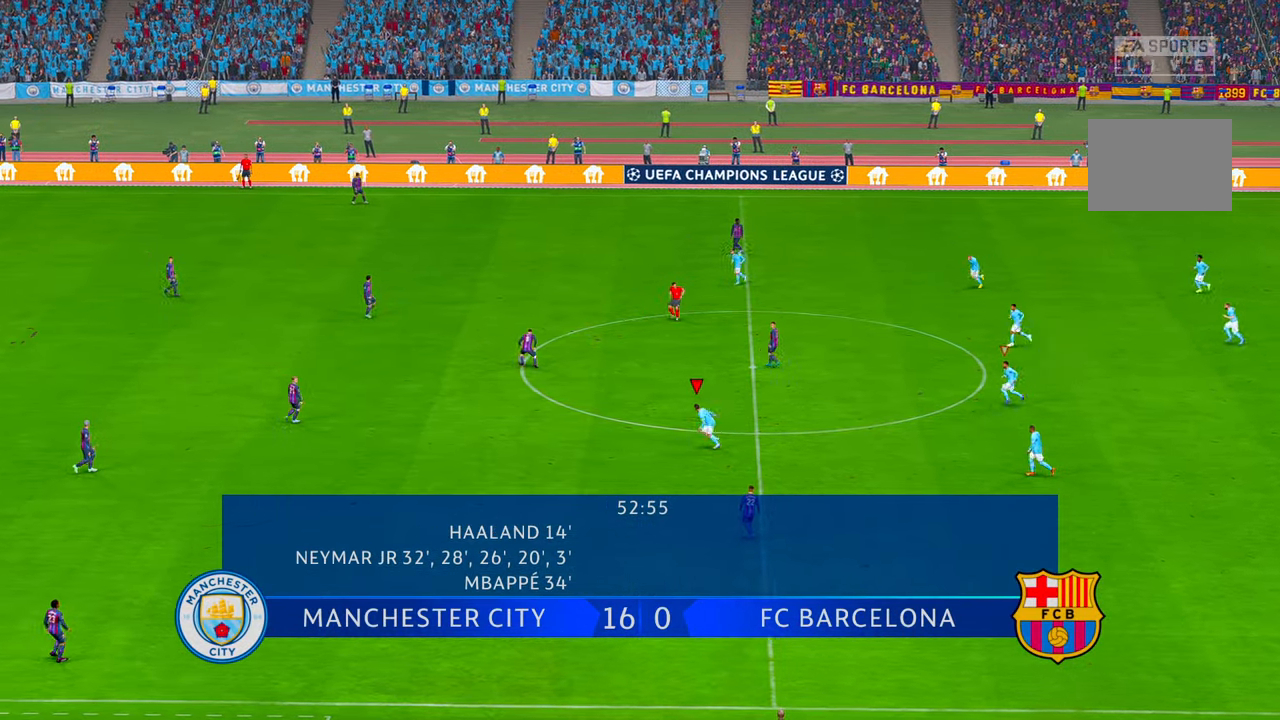
Gameplay with a controller (Xbox layout); each line is a JSON object with the inputs held at the frame after it (dt_ms = milliseconds from this image to that frame). "events" lists button and stick changes between this image and that frame as [ms after this image, input, new state], when the widget could be followed in between. Not read: B DPAD_DOWN DPAD_UP L3 R3.
{"dt_ms": 500, "buttons": ["R2"], "left_stick": "left", "right_stick": "center"}
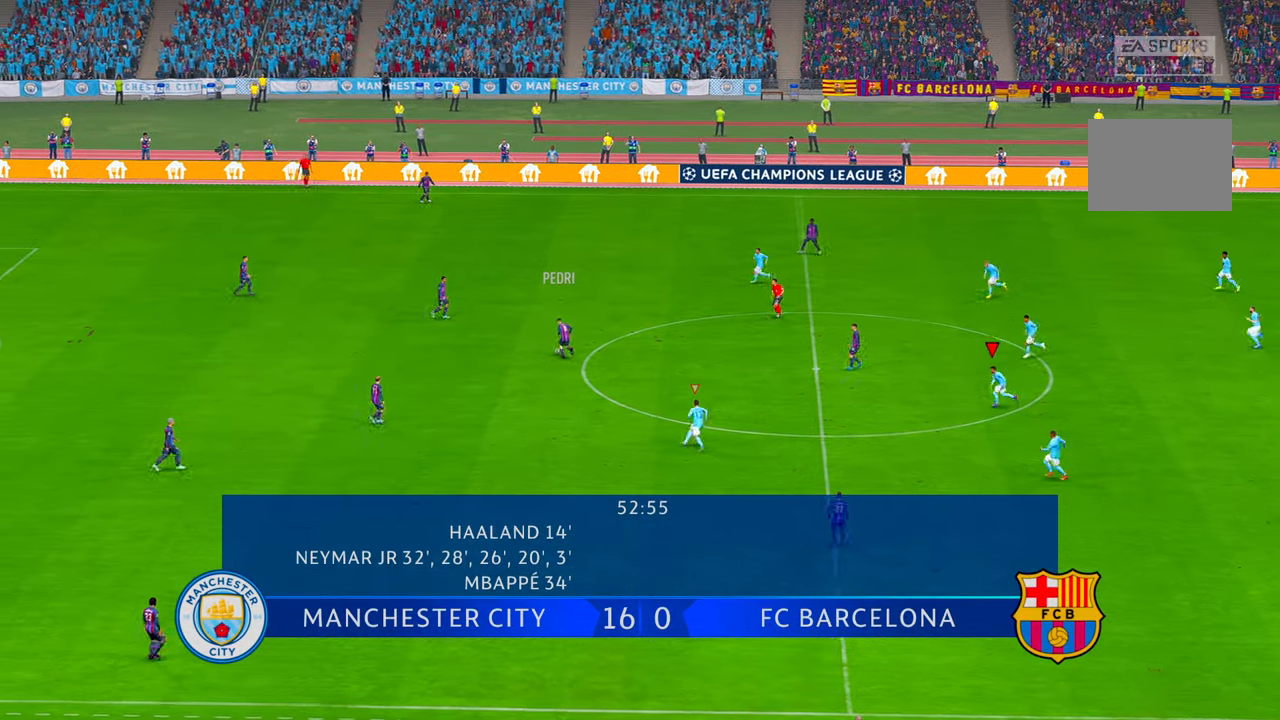
{"dt_ms": 500, "buttons": ["R2"], "left_stick": "left", "right_stick": "center", "events": [[284, "L1", "down"], [467, "L1", "up"]]}
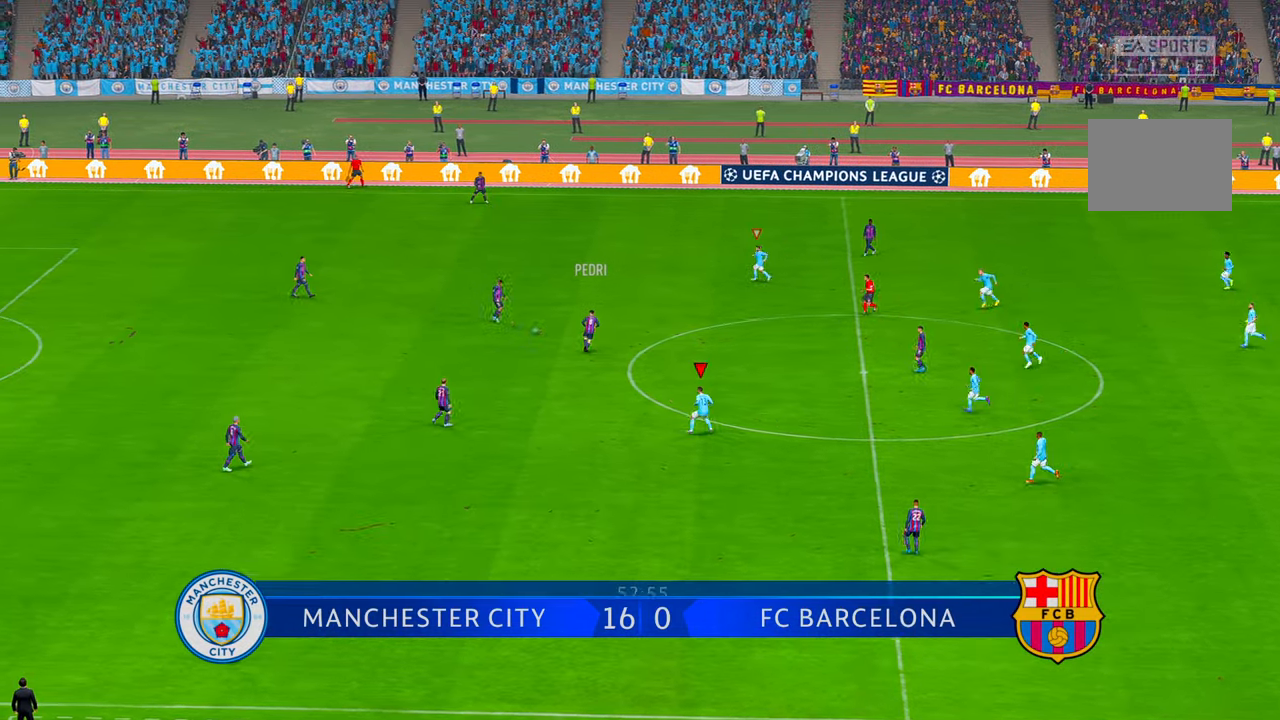
{"dt_ms": 500, "buttons": ["R2"], "left_stick": "left", "right_stick": "center", "events": []}
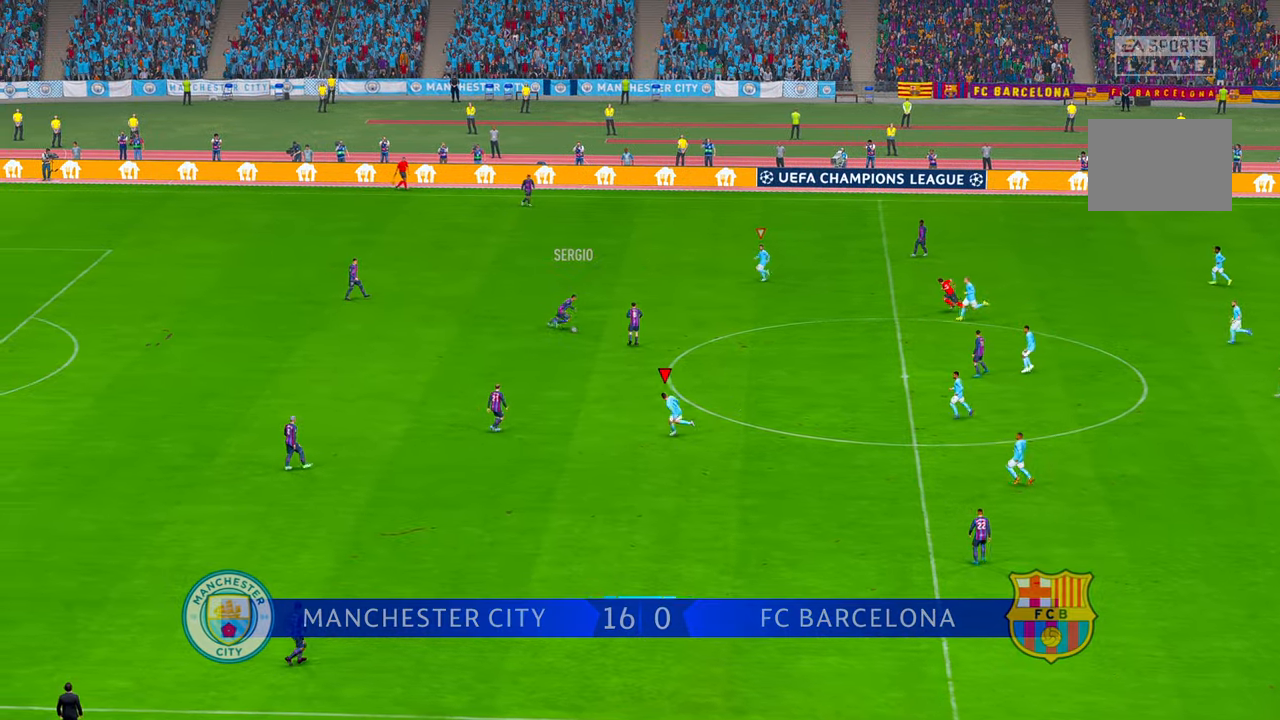
{"dt_ms": 1000, "buttons": ["R2"], "left_stick": "down", "right_stick": "center", "events": [[17, "L1", "down"], [150, "left_stick", "down-left"], [184, "L1", "up"], [400, "left_stick", "down"]]}
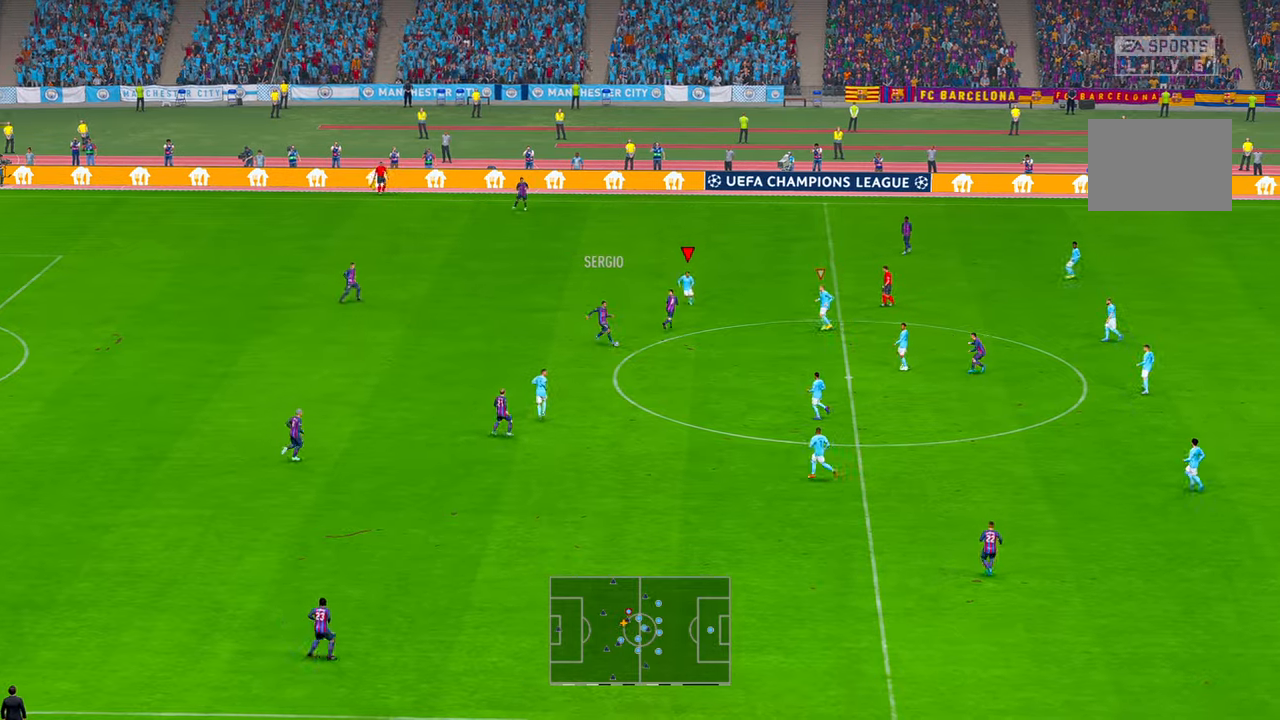
{"dt_ms": 500, "buttons": ["R2"], "left_stick": "down", "right_stick": "center", "events": []}
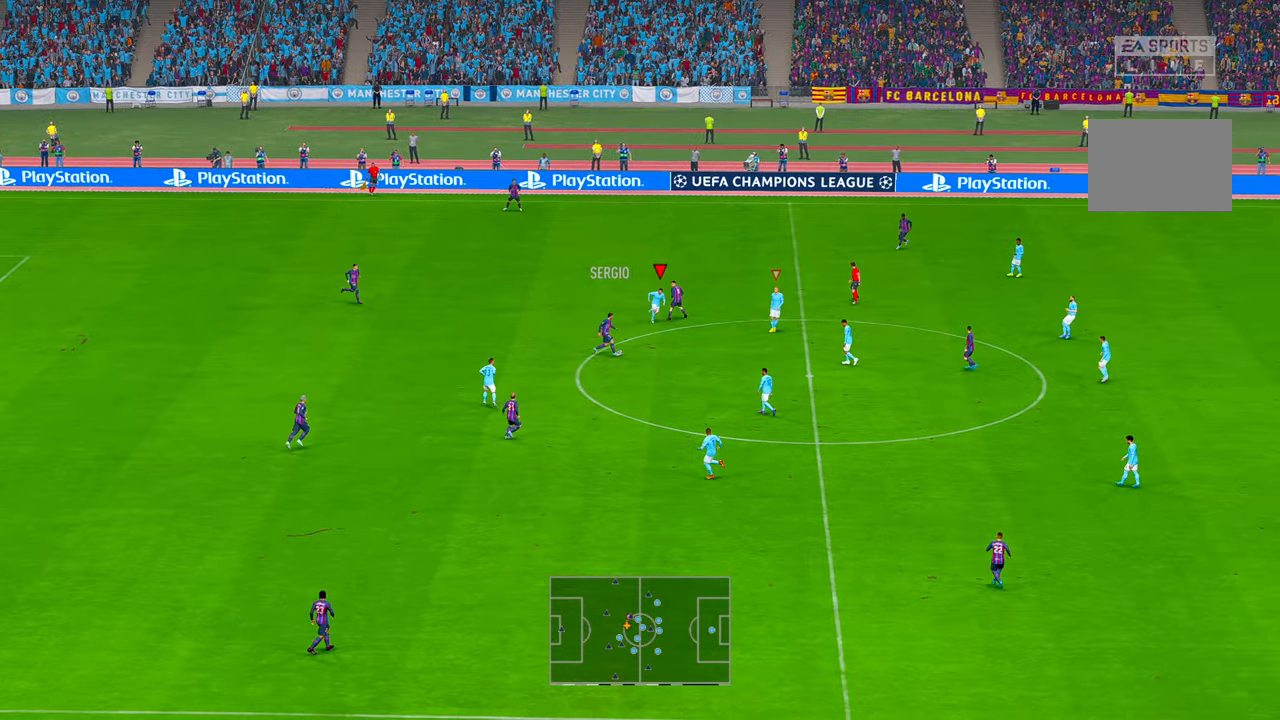
{"dt_ms": 500, "buttons": ["R2"], "left_stick": "down-right", "right_stick": "center", "events": [[217, "left_stick", "down-right"], [384, "DPAD_RIGHT", "down"], [434, "DPAD_RIGHT", "up"]]}
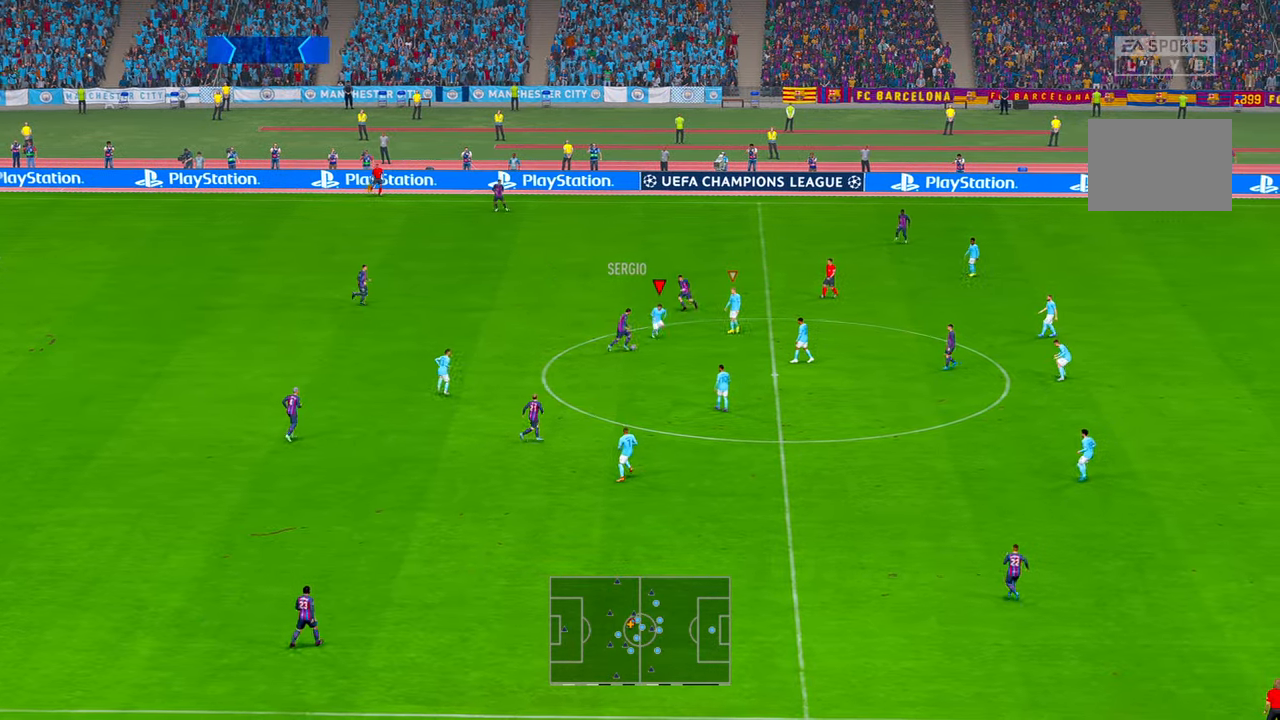
{"dt_ms": 500, "buttons": ["R2"], "left_stick": "down", "right_stick": "center", "events": [[184, "left_stick", "down"], [284, "left_stick", "down-left"], [450, "left_stick", "down"]]}
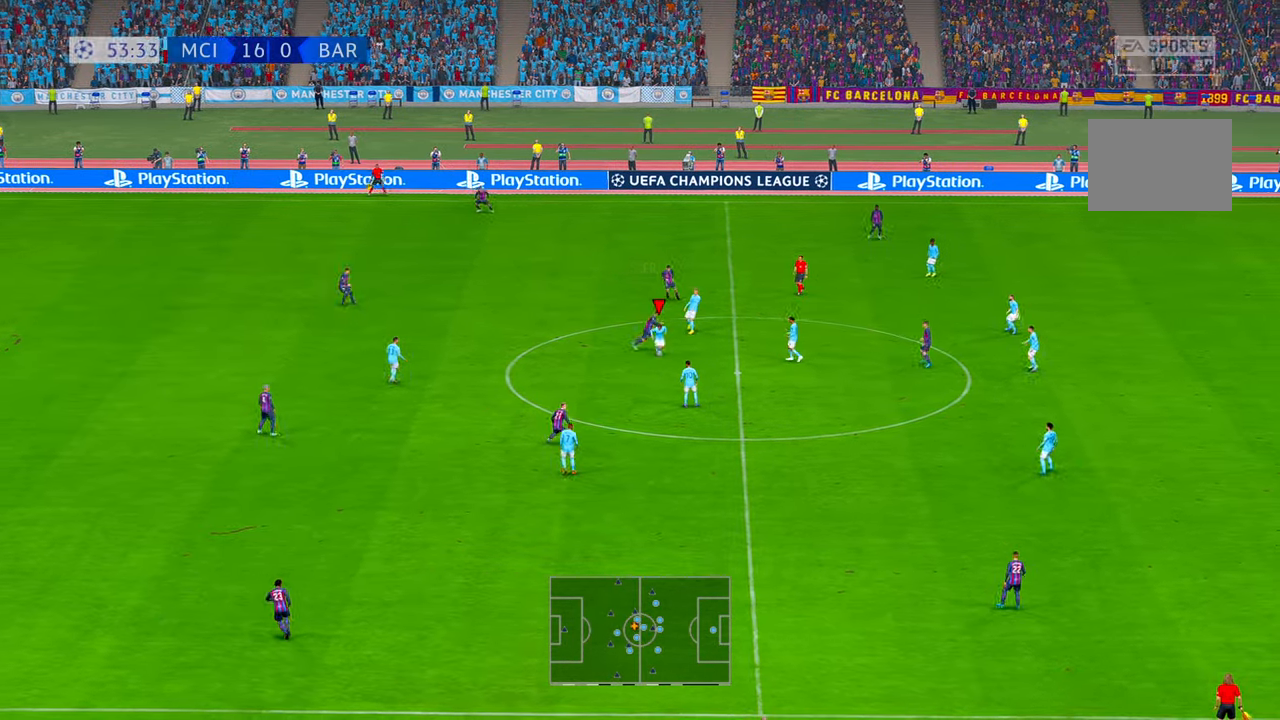
{"dt_ms": 500, "buttons": ["R2"], "left_stick": "left", "right_stick": "center", "events": [[184, "left_stick", "left"], [234, "A", "down"], [300, "L1", "down"], [367, "A", "up"], [367, "L1", "up"]]}
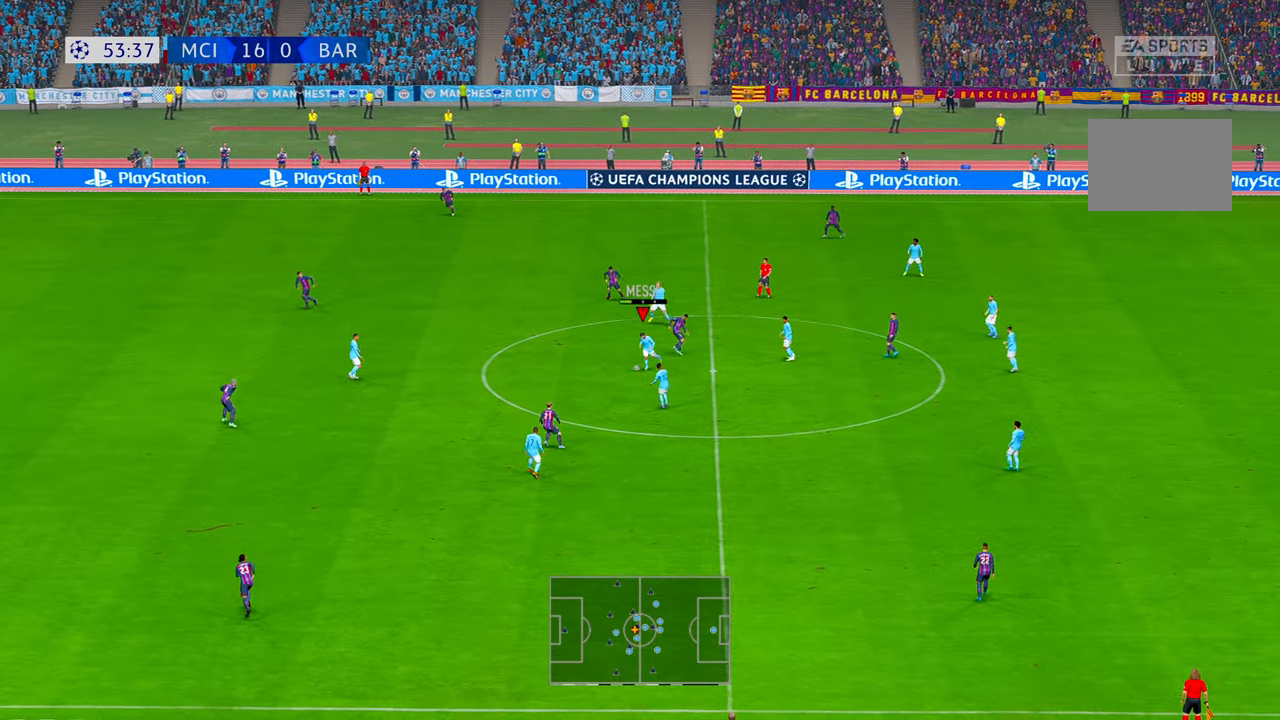
{"dt_ms": 500, "buttons": ["R2"], "left_stick": "left", "right_stick": "center", "events": []}
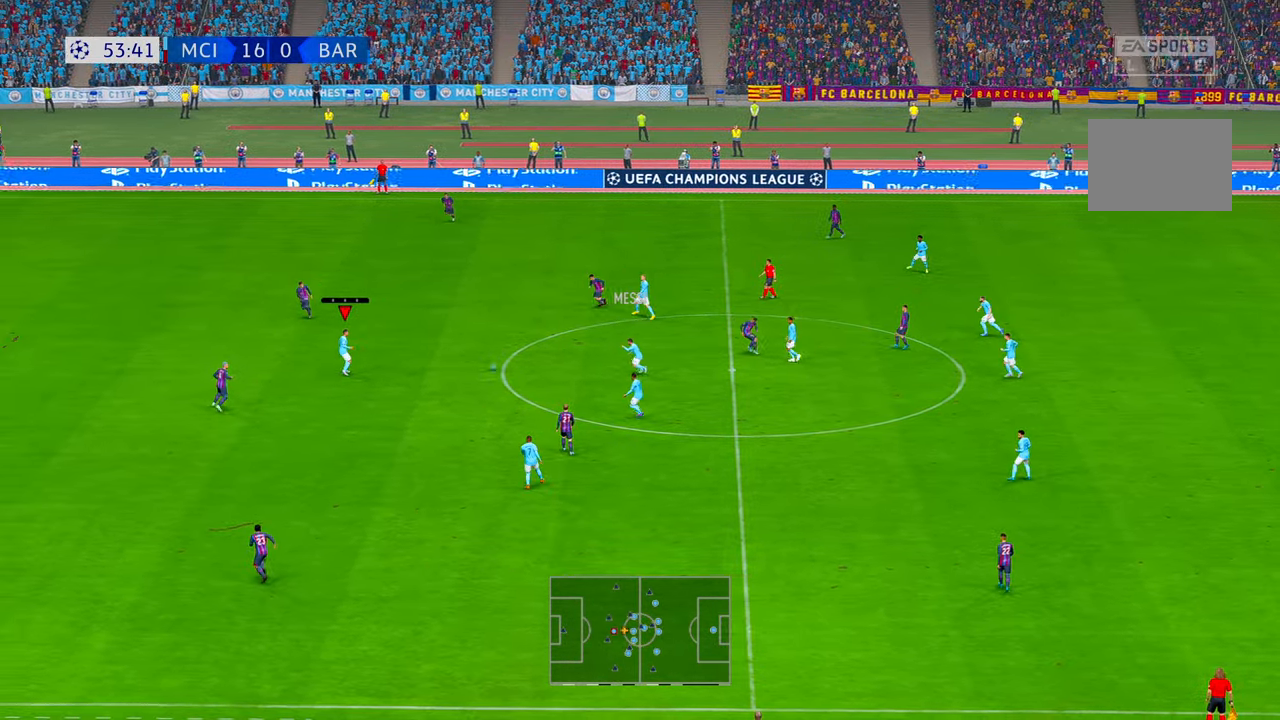
{"dt_ms": 1000, "buttons": ["R2"], "left_stick": "left", "right_stick": "center", "events": [[50, "left_stick", "down-left"], [334, "left_stick", "down"], [417, "A", "down"], [500, "A", "up"], [700, "left_stick", "down-left"], [867, "left_stick", "left"]]}
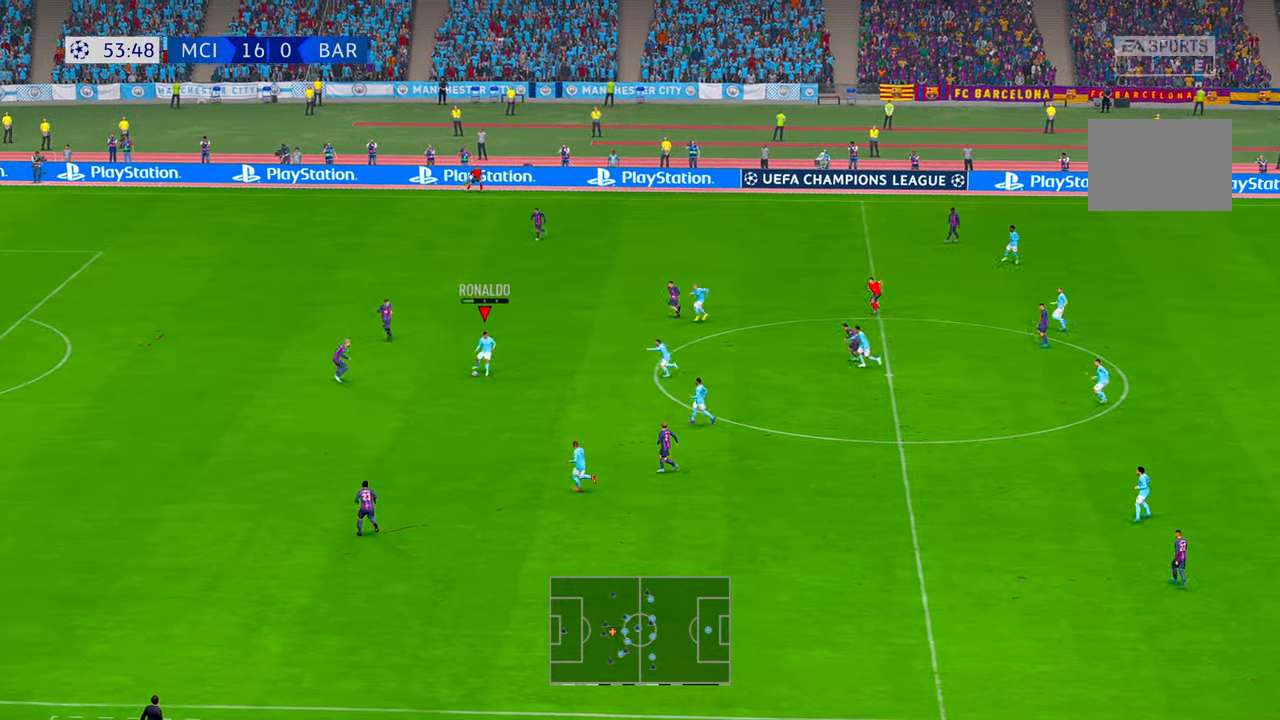
{"dt_ms": 500, "buttons": ["R2"], "left_stick": "left", "right_stick": "center", "events": []}
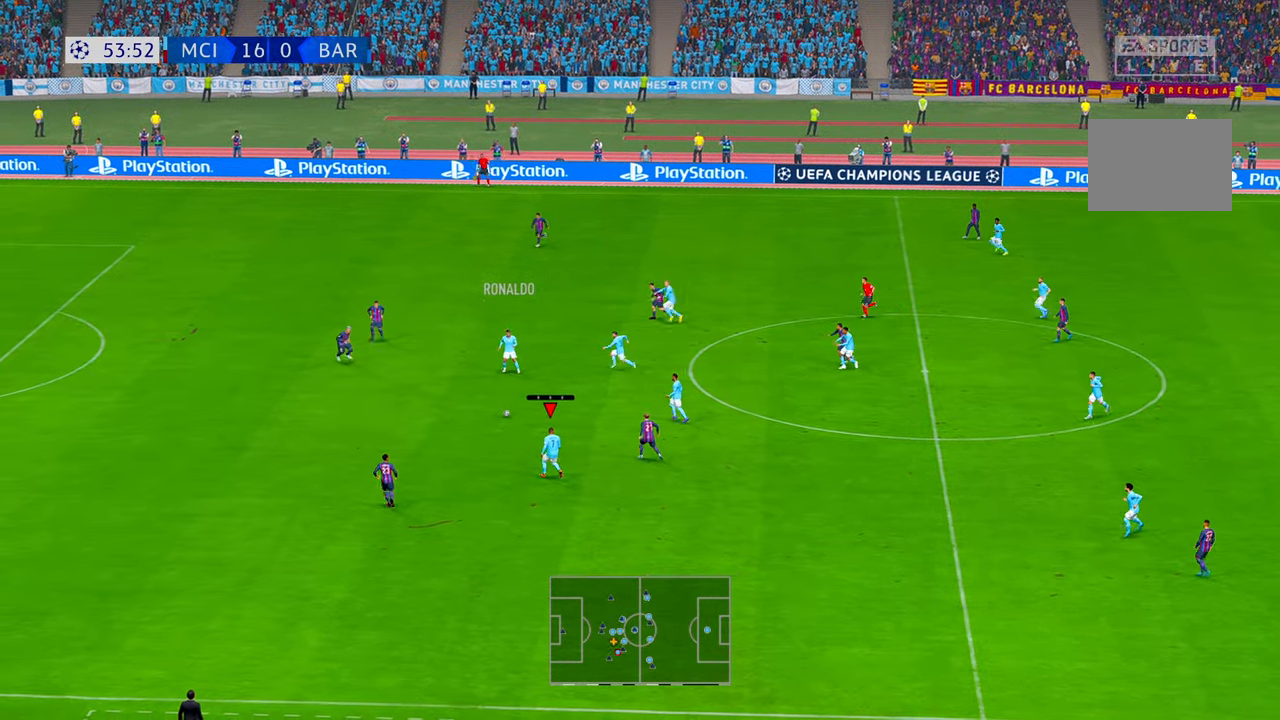
{"dt_ms": 500, "buttons": ["R2"], "left_stick": "up-left", "right_stick": "center", "events": [[217, "left_stick", "up-left"]]}
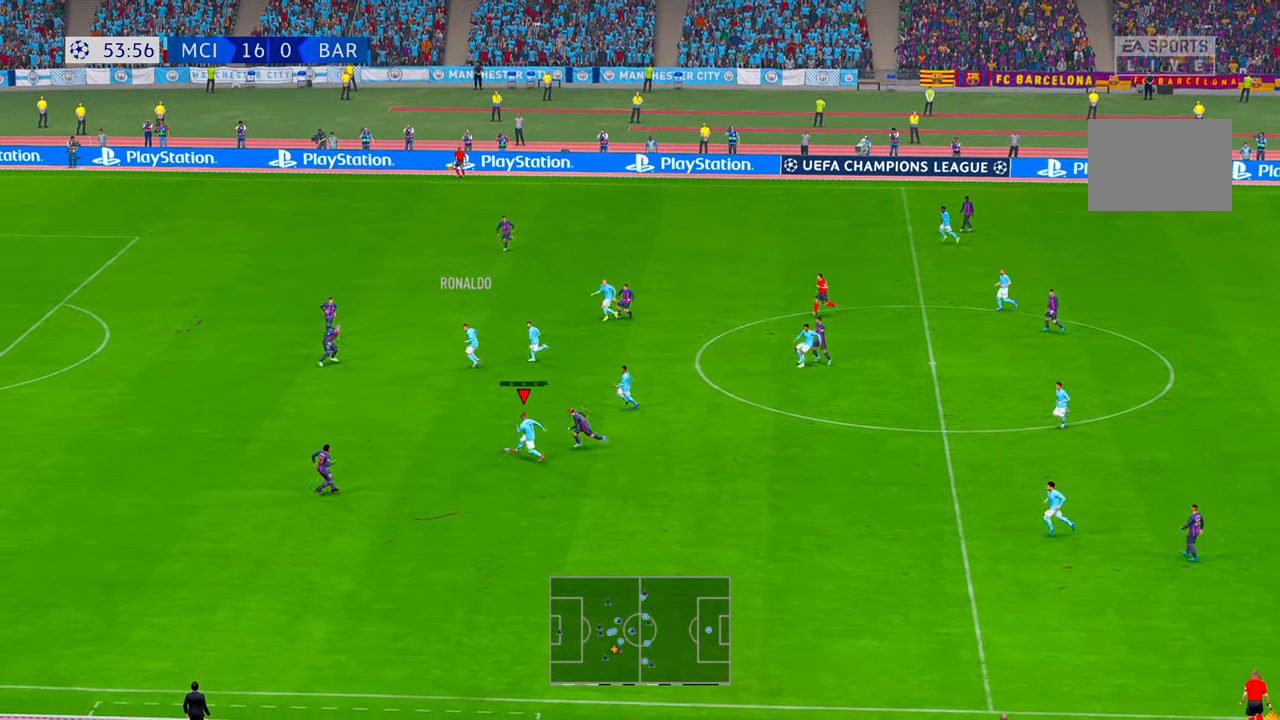
{"dt_ms": 500, "buttons": ["R2"], "left_stick": "left", "right_stick": "center", "events": [[500, "left_stick", "left"]]}
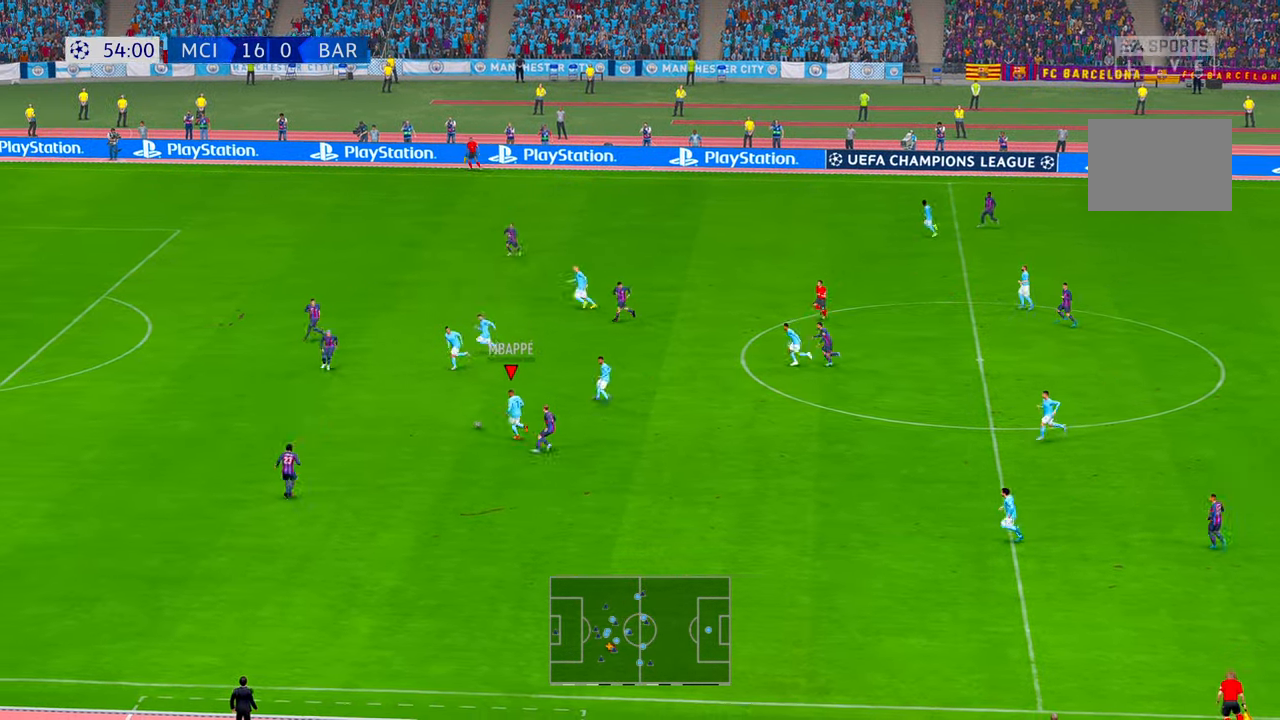
{"dt_ms": 500, "buttons": ["R2"], "left_stick": "up", "right_stick": "center", "events": [[217, "left_stick", "up-left"], [467, "left_stick", "up"]]}